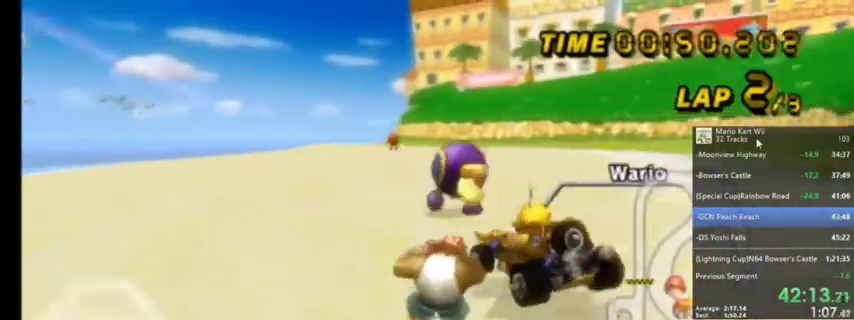
Gameplay with a controller (Nintendo layout); each line is a JSON object with the inputs held at the frame after it. "events" lists button and stick changes between this image and that frame as [ms after this image, input, new state], when the widget could be followed in between. Not read: L1 L3 R3.
{"buttons": ["A", "R1"], "left_stick": "left", "right_stick": "center", "events": [[133, "left_stick", "down-left"], [333, "R1", "down"], [400, "left_stick", "left"]]}
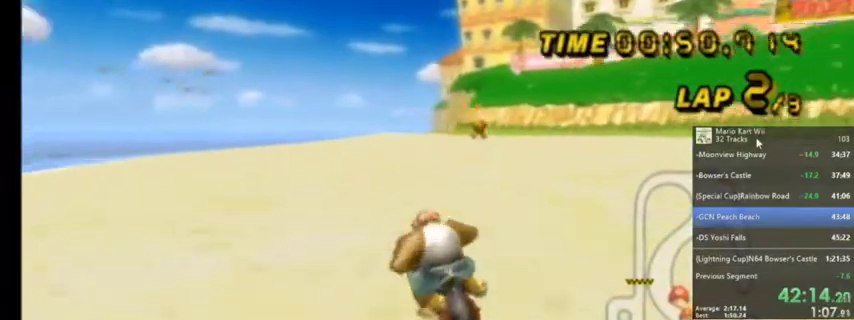
{"buttons": ["A", "R1"], "left_stick": "up-right", "right_stick": "center", "events": [[134, "left_stick", "center"], [200, "R1", "up"], [467, "R1", "down"], [467, "left_stick", "up-right"]]}
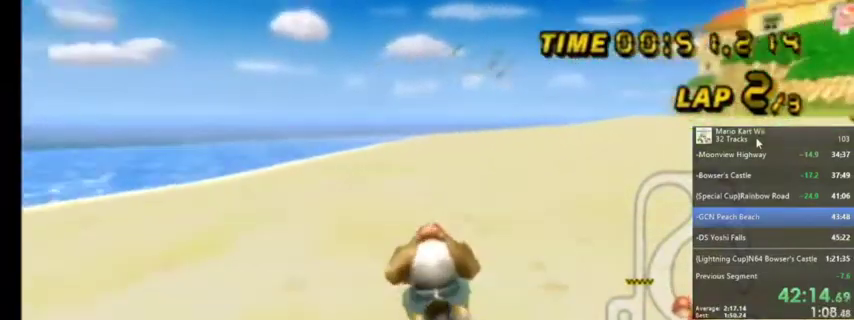
{"buttons": ["A"], "left_stick": "center", "right_stick": "center", "events": [[300, "R1", "up"], [367, "left_stick", "center"]]}
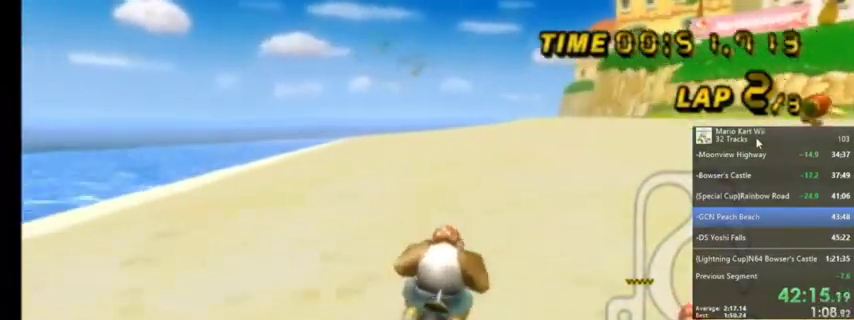
{"buttons": ["A"], "left_stick": "center", "right_stick": "center"}
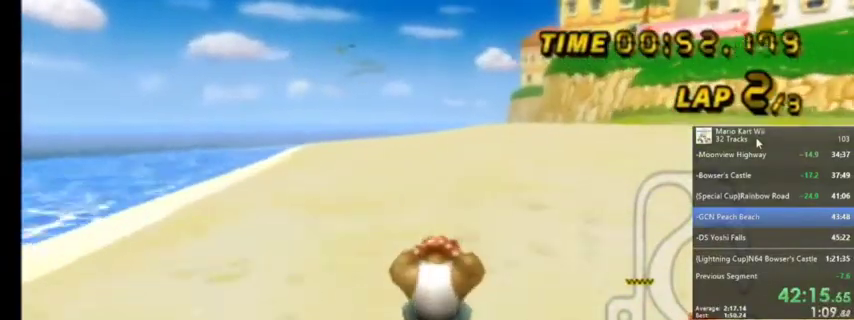
{"buttons": ["A"], "left_stick": "center", "right_stick": "center", "events": [[267, "left_stick", "up-right"], [434, "left_stick", "center"]]}
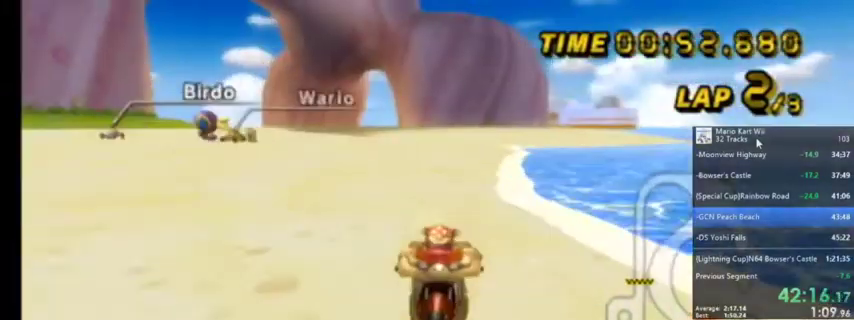
{"buttons": ["A"], "left_stick": "center", "right_stick": "center", "events": []}
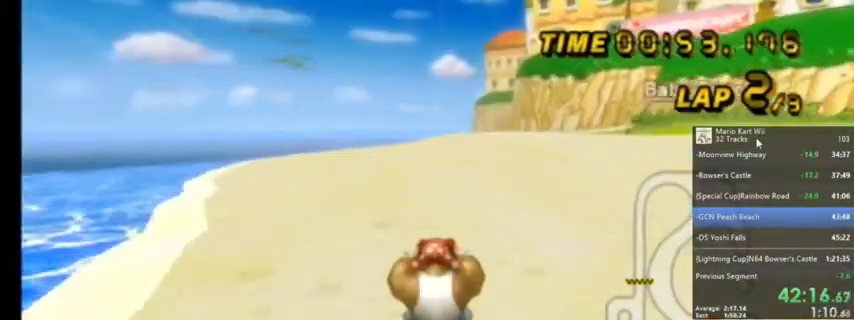
{"buttons": ["A"], "left_stick": "center", "right_stick": "center", "events": []}
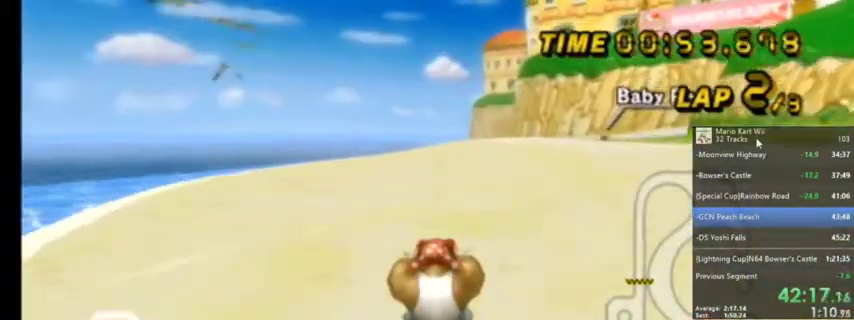
{"buttons": ["A", "R1"], "left_stick": "up-left", "right_stick": "center", "events": [[167, "R1", "down"], [167, "left_stick", "up-right"], [467, "left_stick", "up-left"]]}
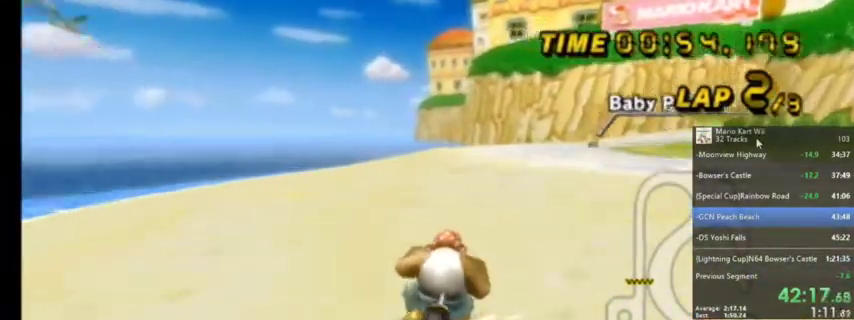
{"buttons": ["A", "R1"], "left_stick": "up-right", "right_stick": "center", "events": [[334, "left_stick", "up-right"]]}
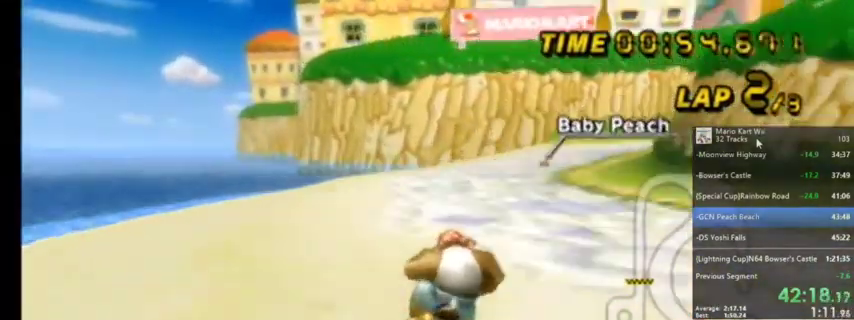
{"buttons": ["A", "R1"], "left_stick": "up-left", "right_stick": "center", "events": [[367, "left_stick", "up-left"]]}
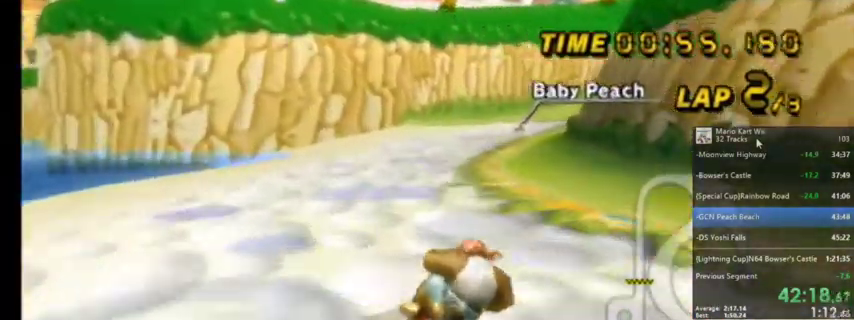
{"buttons": ["A", "R1"], "left_stick": "up-right", "right_stick": "center", "events": [[501, "left_stick", "up-right"]]}
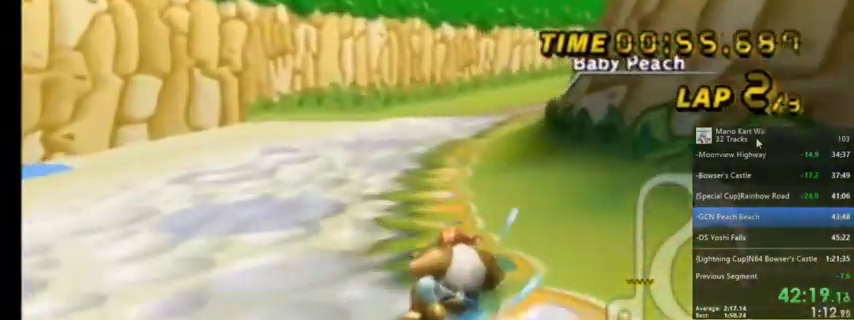
{"buttons": ["A", "R1"], "left_stick": "up-right", "right_stick": "center", "events": []}
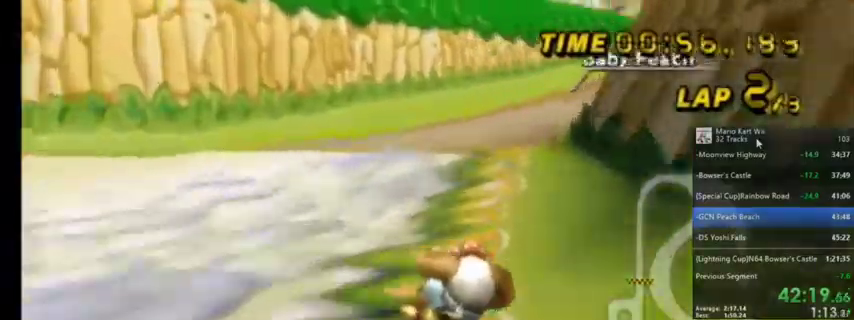
{"buttons": ["A"], "left_stick": "center", "right_stick": "center", "events": [[267, "R1", "up"], [267, "left_stick", "center"], [334, "DPAD_LEFT", "down"], [334, "DPAD_UP", "down"], [367, "DPAD_LEFT", "up"], [434, "DPAD_UP", "up"]]}
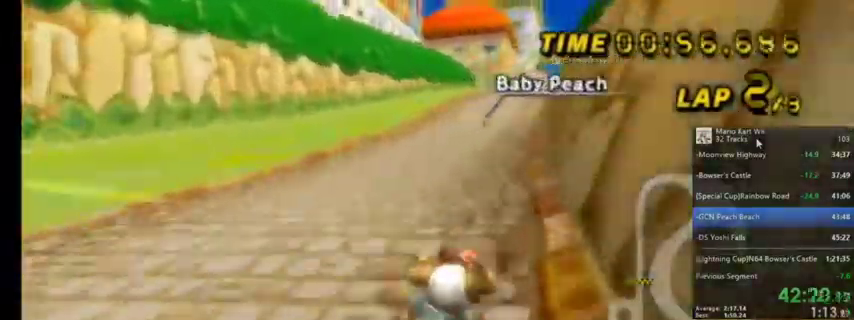
{"buttons": ["A"], "left_stick": "center", "right_stick": "center", "events": []}
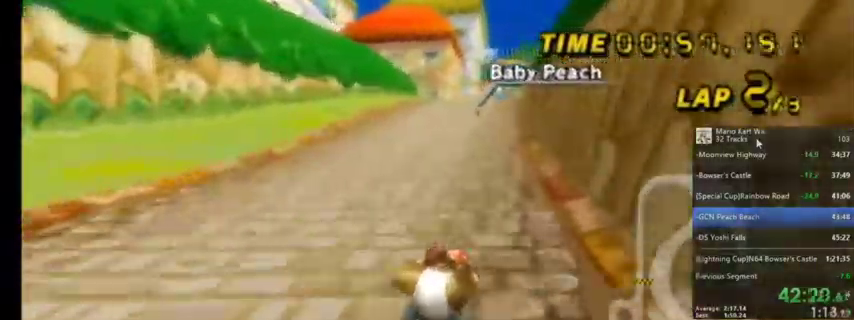
{"buttons": ["A"], "left_stick": "center", "right_stick": "center", "events": []}
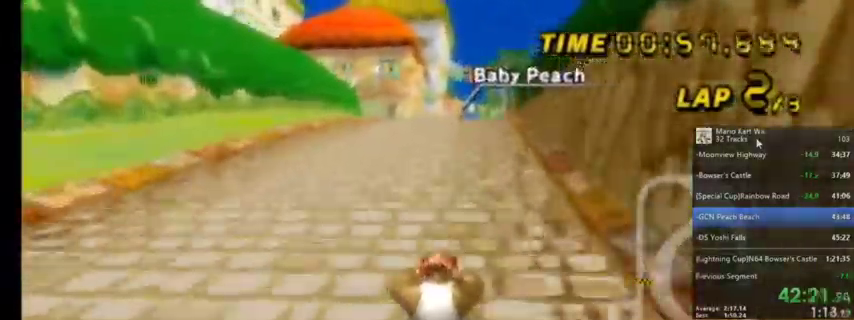
{"buttons": ["A"], "left_stick": "center", "right_stick": "center", "events": [[66, "left_stick", "up-right"], [133, "left_stick", "center"]]}
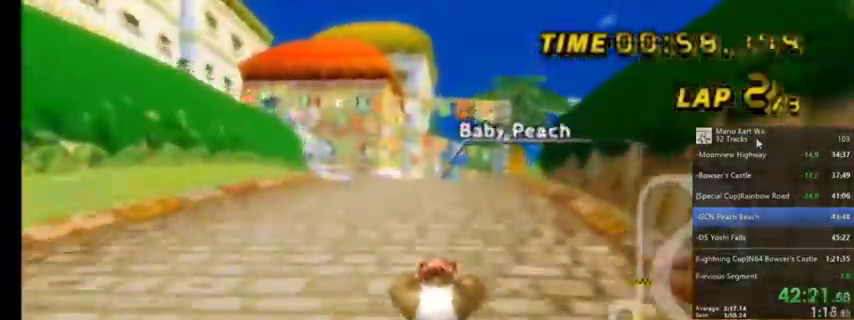
{"buttons": ["A"], "left_stick": "center", "right_stick": "center", "events": []}
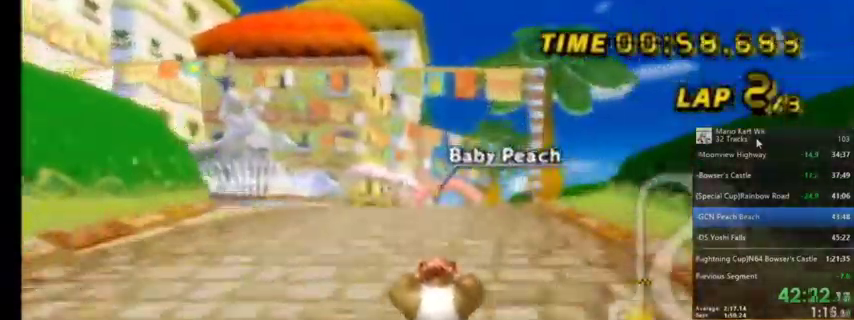
{"buttons": ["A"], "left_stick": "center", "right_stick": "center", "events": [[333, "DPAD_UP", "down"], [400, "DPAD_UP", "up"]]}
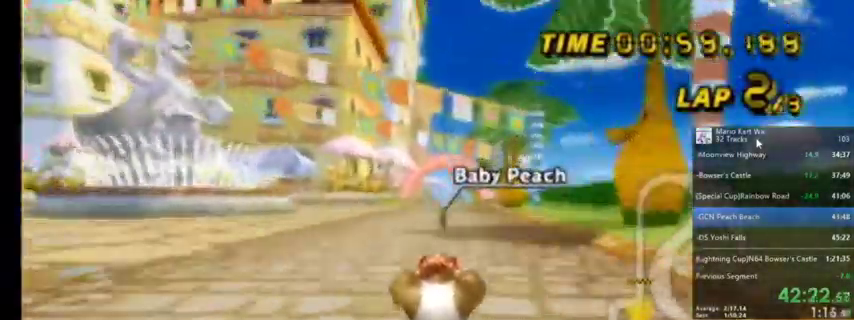
{"buttons": ["A"], "left_stick": "center", "right_stick": "center", "events": [[34, "DPAD_UP", "down"], [134, "DPAD_UP", "up"]]}
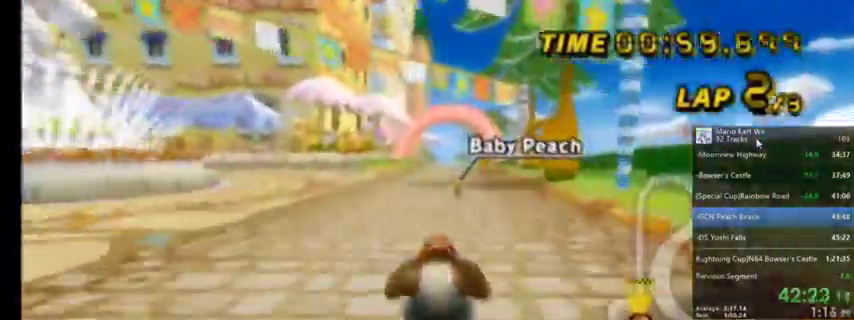
{"buttons": ["A"], "left_stick": "center", "right_stick": "center"}
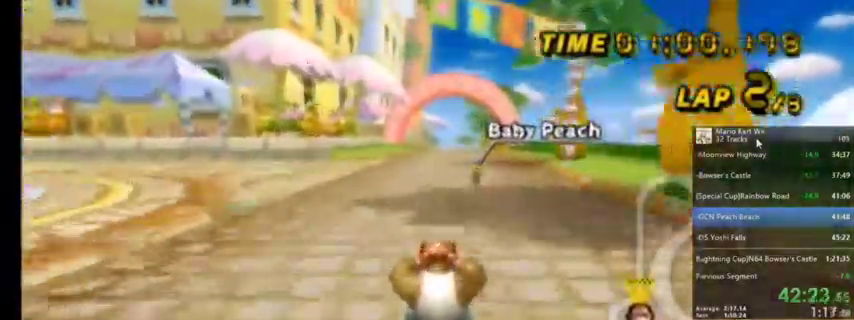
{"buttons": ["A"], "left_stick": "center", "right_stick": "center", "events": [[134, "left_stick", "up-right"], [334, "left_stick", "center"]]}
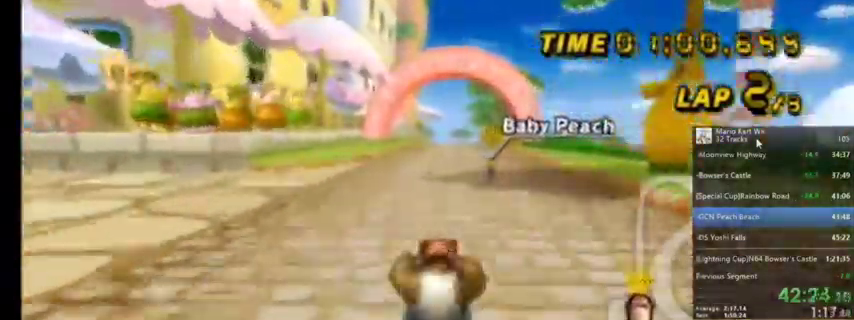
{"buttons": ["A"], "left_stick": "up-right", "right_stick": "center", "events": [[300, "left_stick", "up-right"]]}
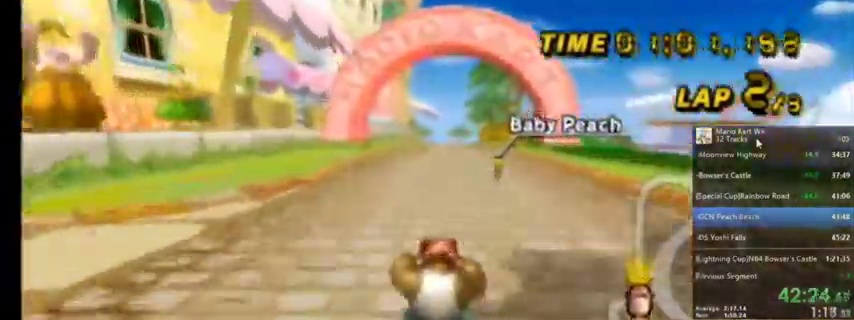
{"buttons": ["A"], "left_stick": "center", "right_stick": "center", "events": [[134, "left_stick", "center"], [367, "DPAD_UP", "down"], [434, "DPAD_UP", "up"]]}
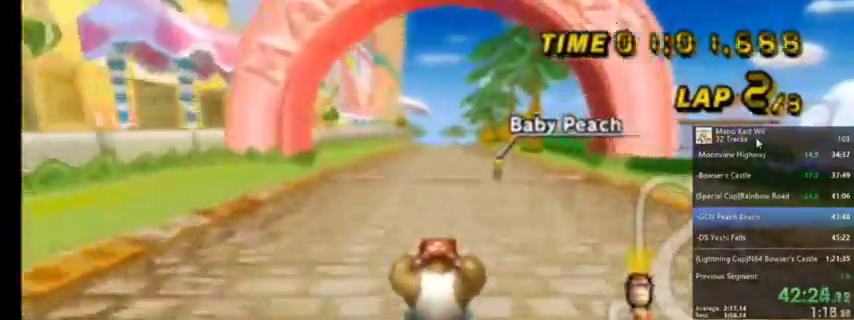
{"buttons": ["A", "DPAD_UP"], "left_stick": "center", "right_stick": "center", "events": [[467, "DPAD_UP", "down"]]}
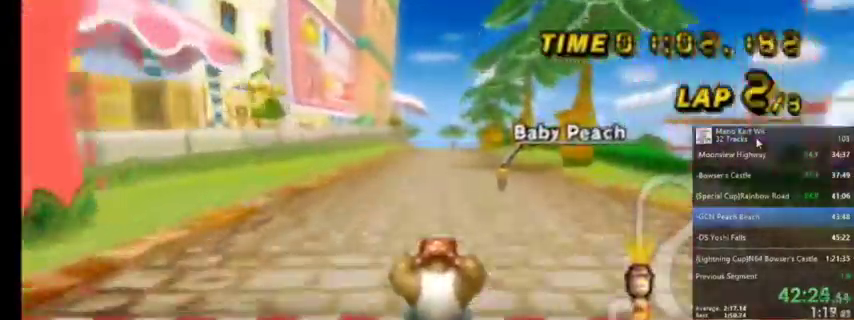
{"buttons": ["A", "DPAD_UP"], "left_stick": "center", "right_stick": "center", "events": [[67, "DPAD_UP", "up"], [167, "DPAD_UP", "down"], [267, "DPAD_UP", "up"], [367, "DPAD_UP", "down"]]}
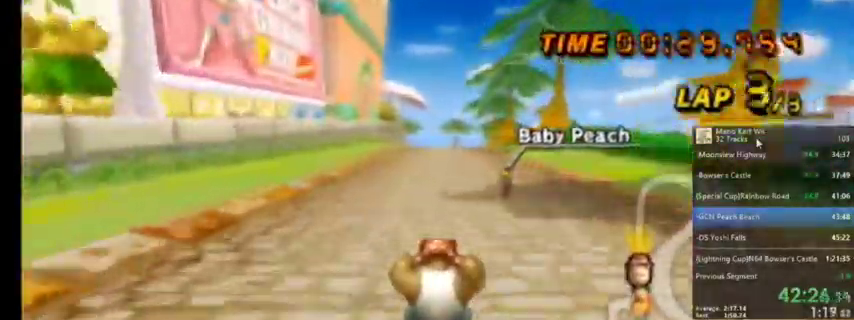
{"buttons": ["A"], "left_stick": "center", "right_stick": "center", "events": [[33, "DPAD_UP", "up"], [67, "DPAD_UP", "down"], [200, "DPAD_UP", "up"]]}
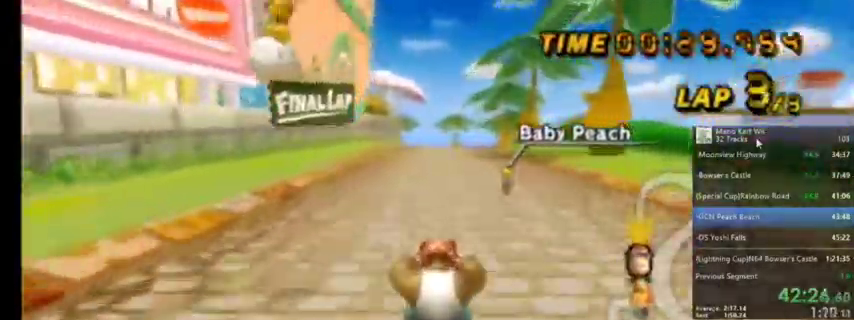
{"buttons": ["A"], "left_stick": "center", "right_stick": "center", "events": []}
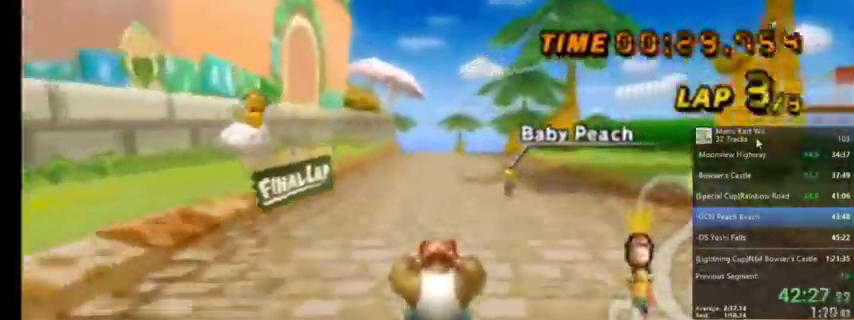
{"buttons": ["A"], "left_stick": "center", "right_stick": "center", "events": []}
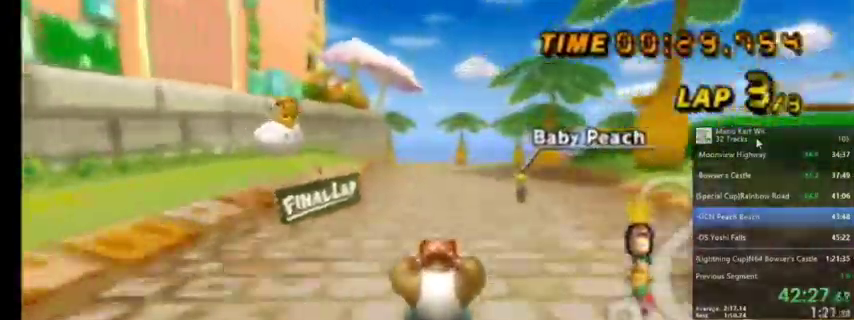
{"buttons": ["A"], "left_stick": "center", "right_stick": "center", "events": []}
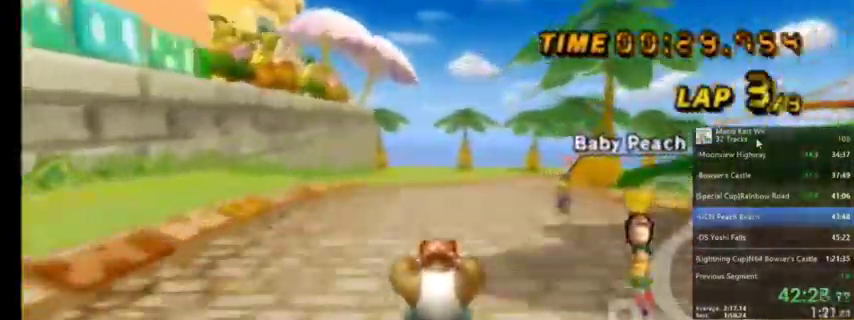
{"buttons": ["A", "R1"], "left_stick": "up-right", "right_stick": "center", "events": [[200, "R1", "down"], [267, "left_stick", "up-right"]]}